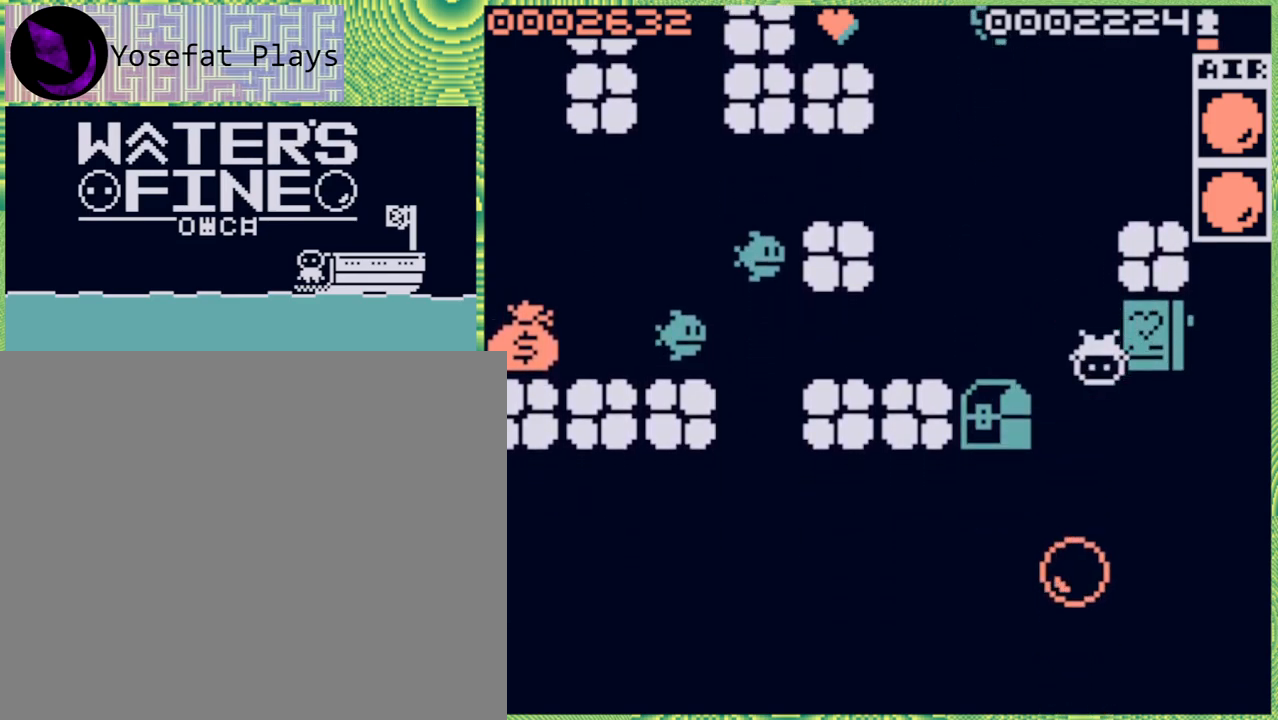
Gameplay with a controller (Nintendo layout); each line is a JSON object with the inputs held at the frame after it. "events" lists button and stick changes between this image and that frame as [ms after this image, input, new state], when the widget could be followed in between. Not read: L3 R3.
{"buttons": ["B"], "left_stick": "down", "right_stick": "center", "events": [[67, "B", "down"], [183, "B", "up"], [400, "B", "down"]]}
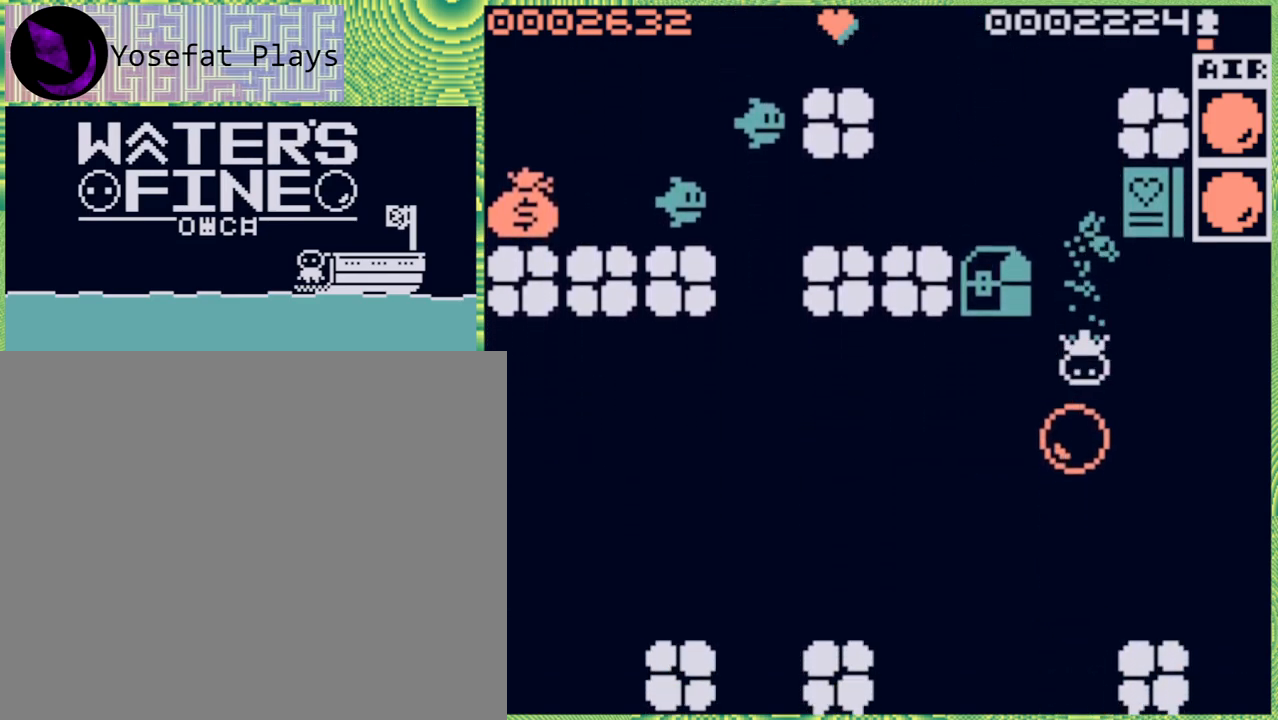
{"buttons": [], "left_stick": "center", "right_stick": "center", "events": [[50, "B", "up"], [250, "left_stick", "center"]]}
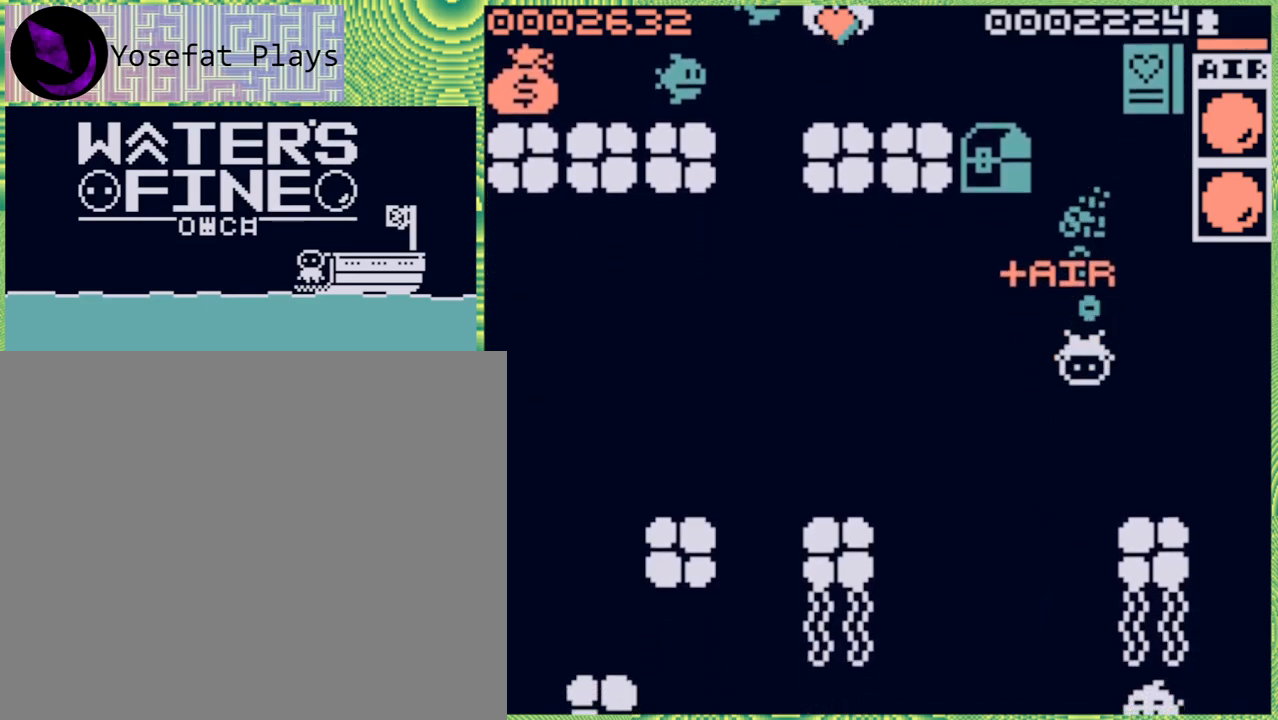
{"buttons": ["B"], "left_stick": "down", "right_stick": "center", "events": [[117, "left_stick", "left"], [317, "left_stick", "down"], [400, "B", "down"]]}
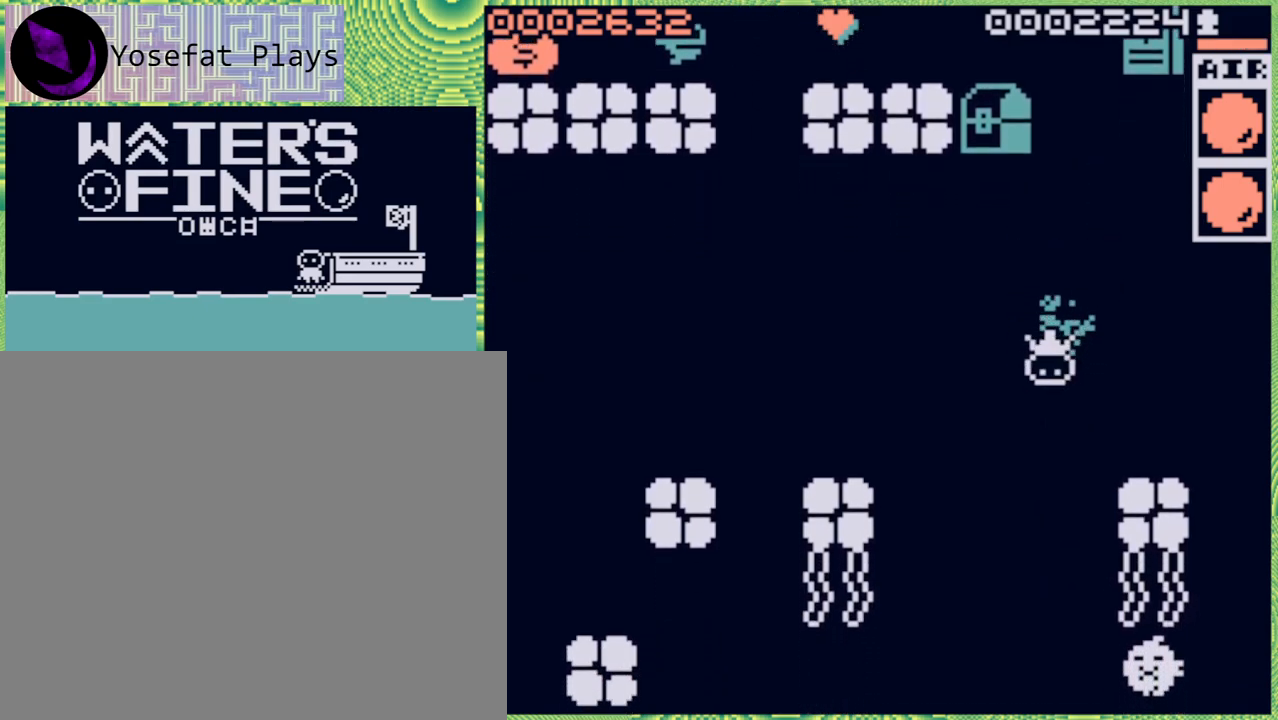
{"buttons": [], "left_stick": "down", "right_stick": "center", "events": [[50, "B", "up"], [117, "B", "down"], [233, "B", "up"], [300, "B", "down"], [417, "B", "up"]]}
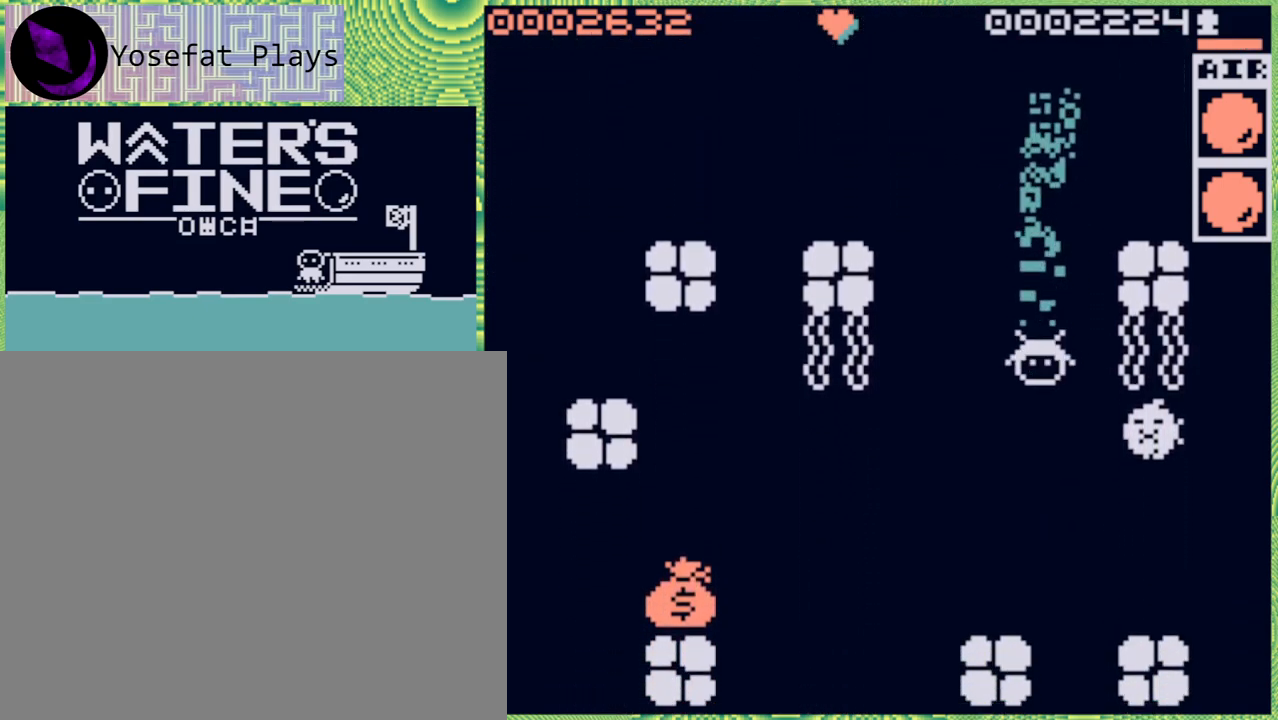
{"buttons": [], "left_stick": "down", "right_stick": "center", "events": [[367, "B", "down"], [500, "B", "up"]]}
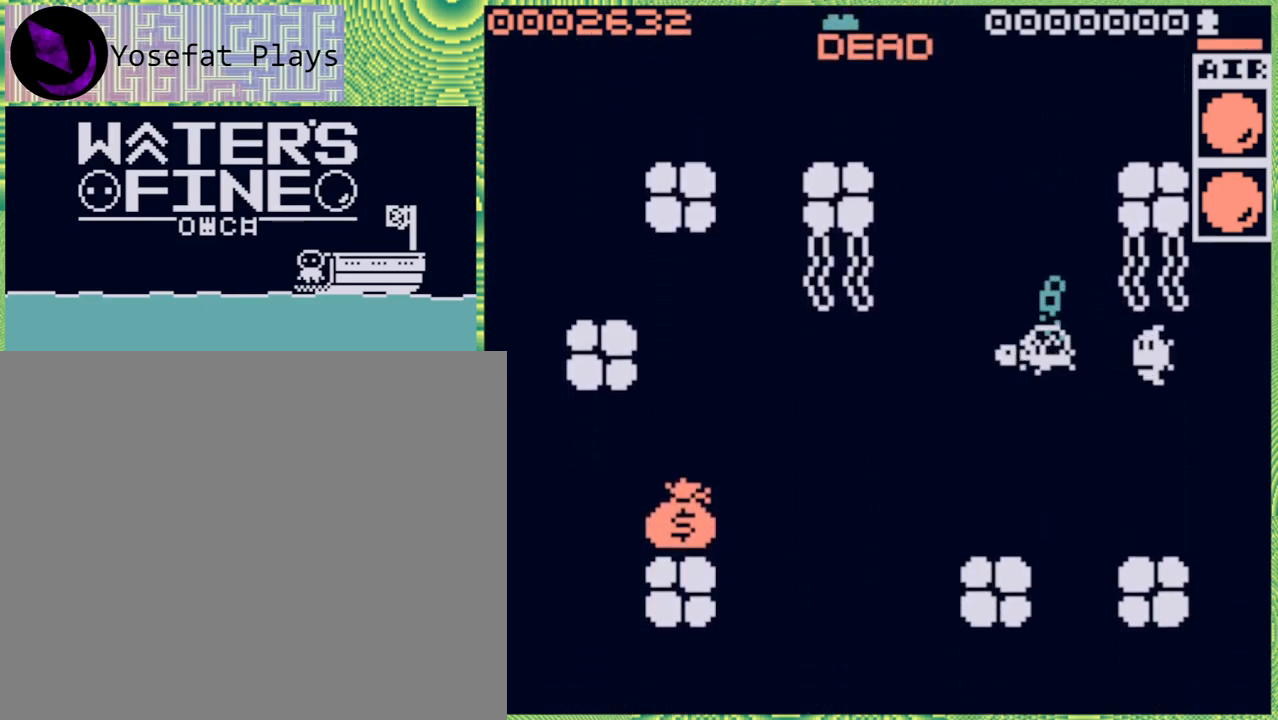
{"buttons": [], "left_stick": "center", "right_stick": "center", "events": [[133, "left_stick", "center"]]}
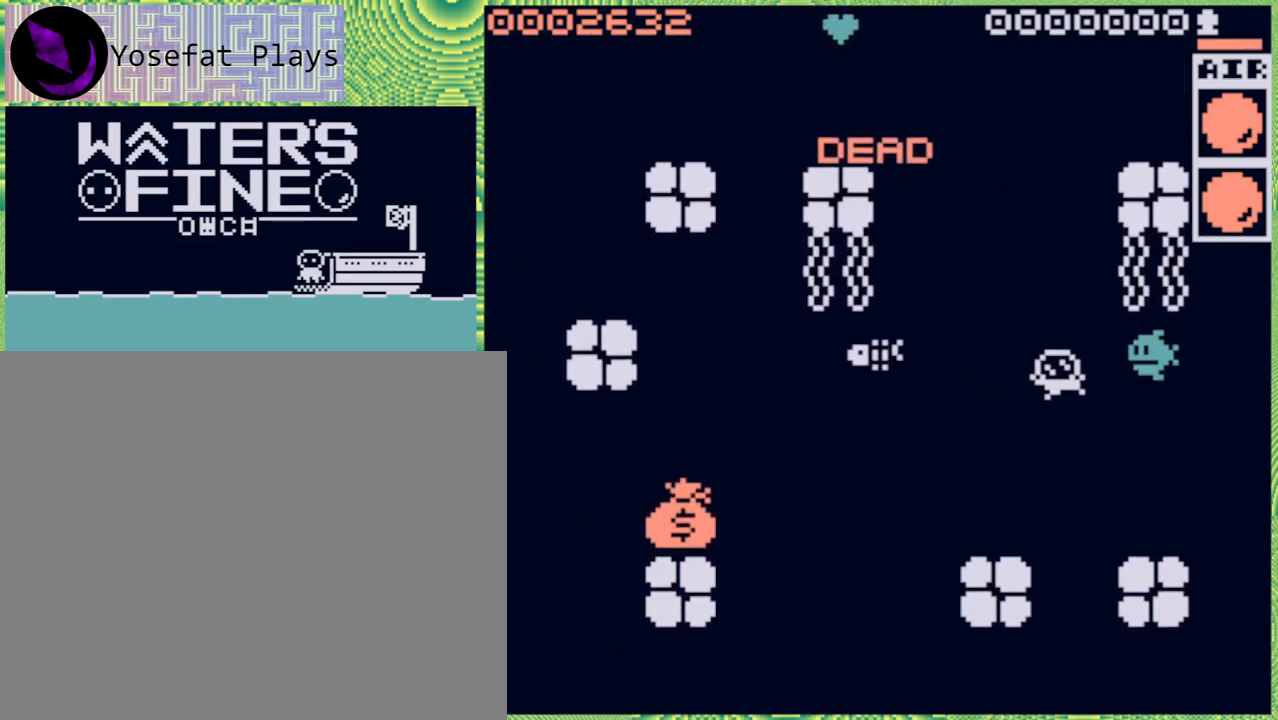
{"buttons": [], "left_stick": "center", "right_stick": "center", "events": [[217, "B", "down"], [333, "B", "up"]]}
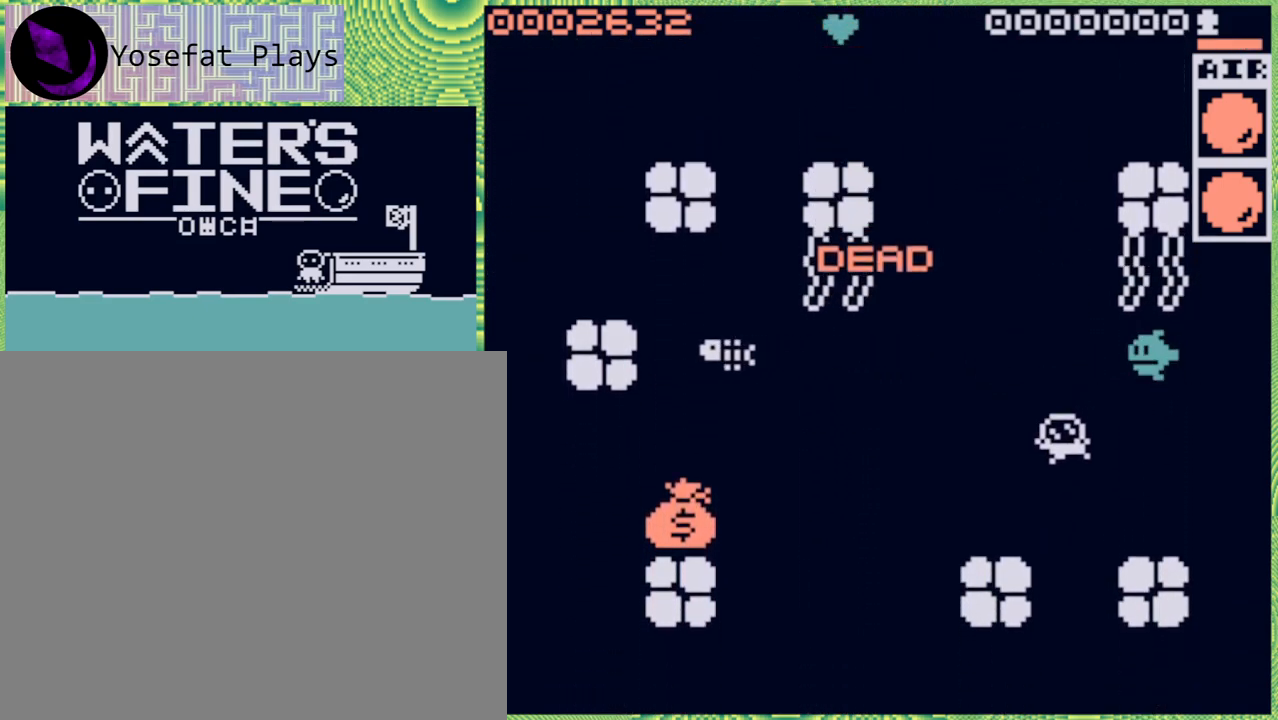
{"buttons": ["B"], "left_stick": "center", "right_stick": "center", "events": [[400, "B", "down"]]}
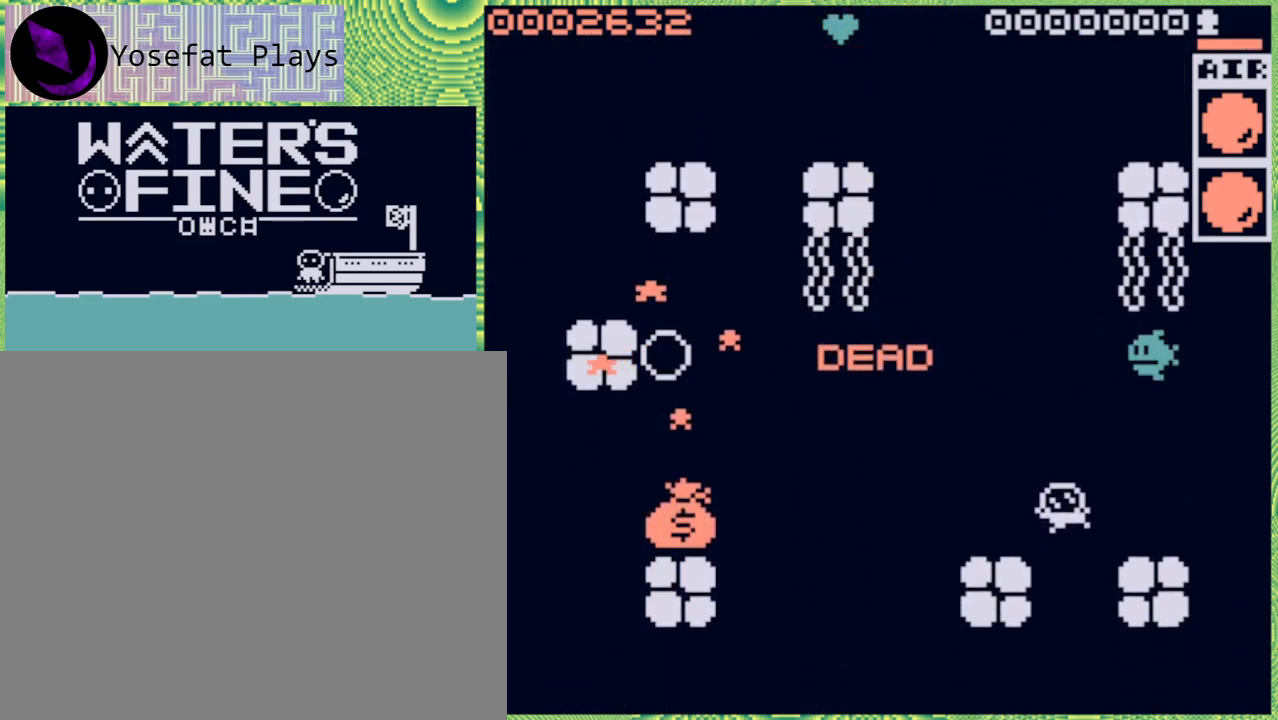
{"buttons": [], "left_stick": "center", "right_stick": "center", "events": [[33, "B", "up"]]}
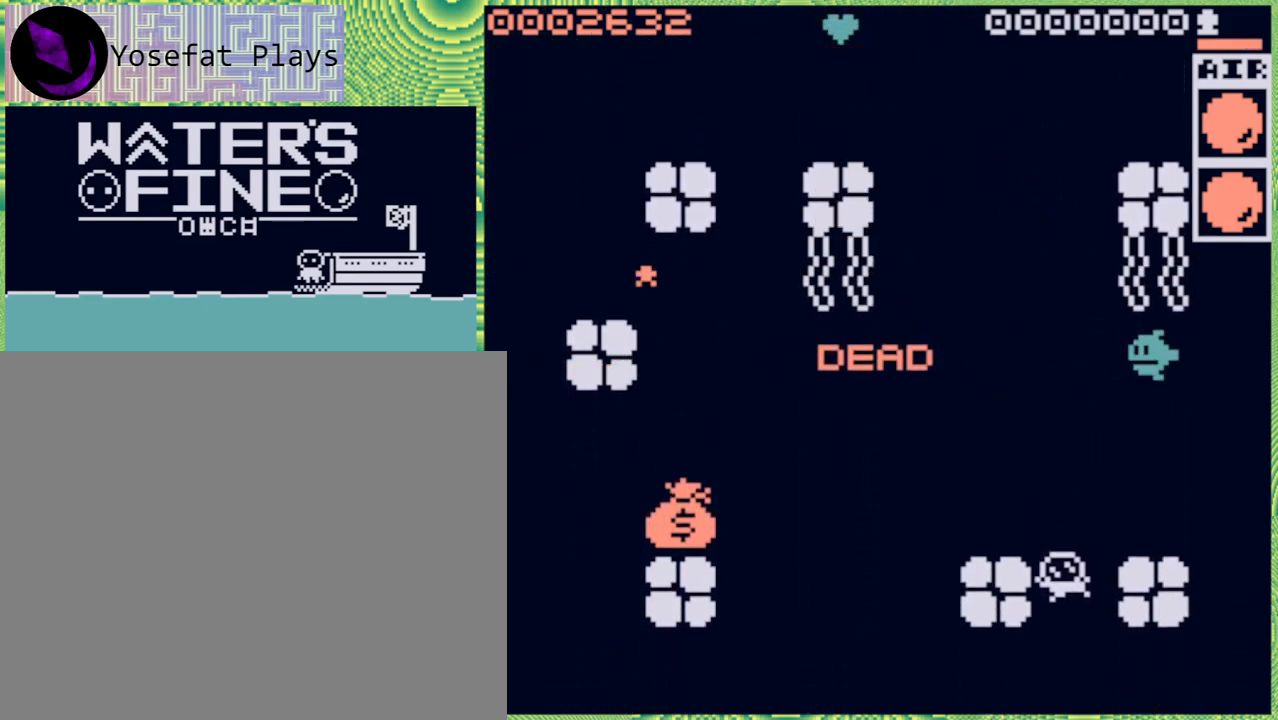
{"buttons": [], "left_stick": "center", "right_stick": "center", "events": []}
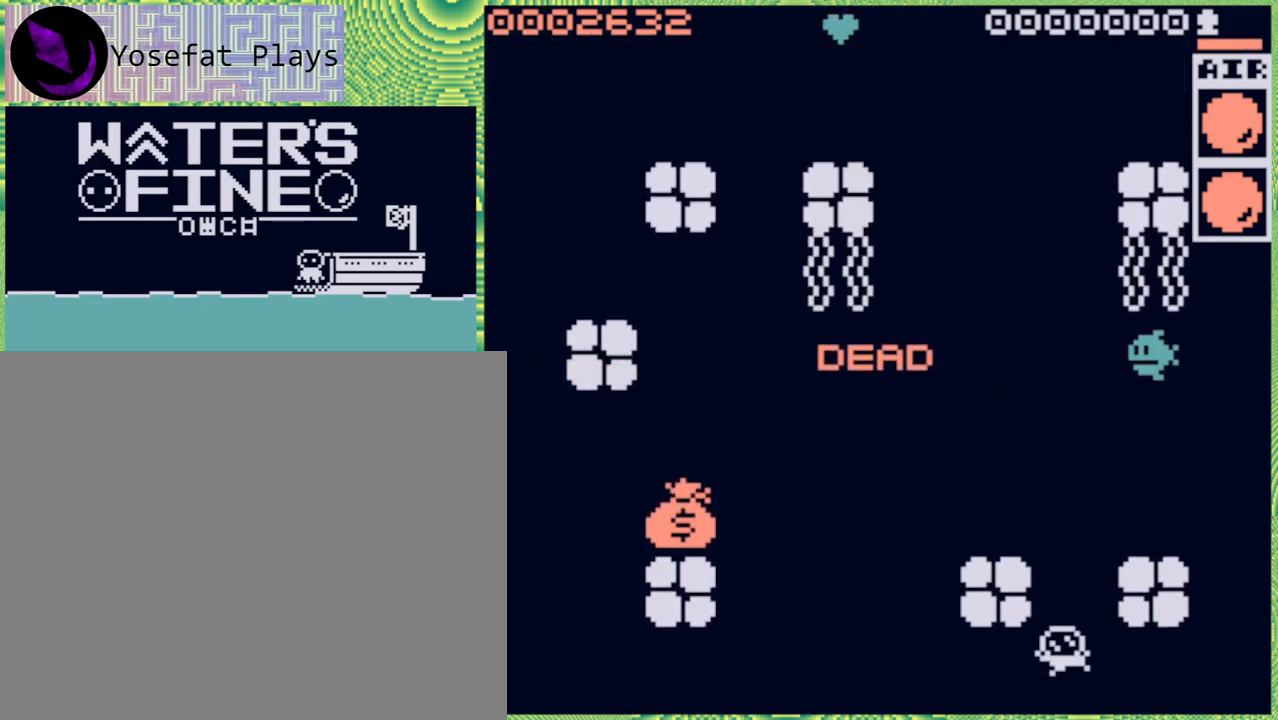
{"buttons": [], "left_stick": "center", "right_stick": "center", "events": []}
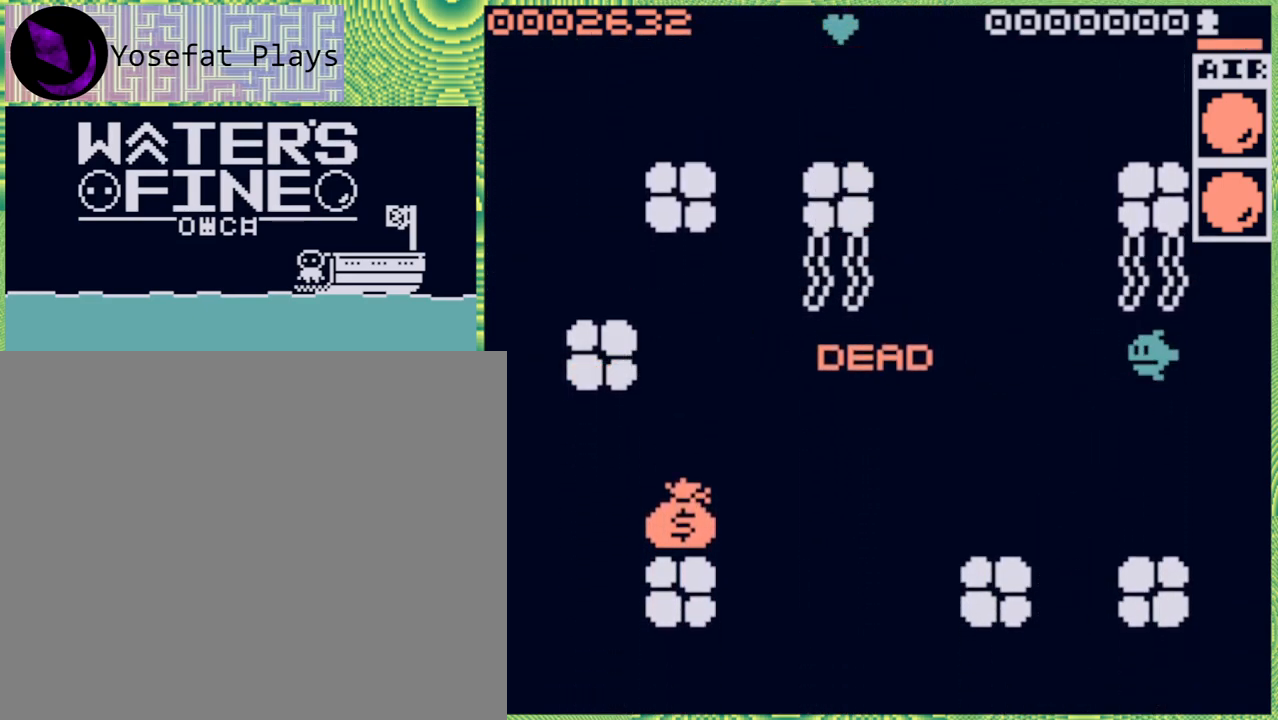
{"buttons": [], "left_stick": "center", "right_stick": "center", "events": [[317, "B", "down"], [450, "B", "up"]]}
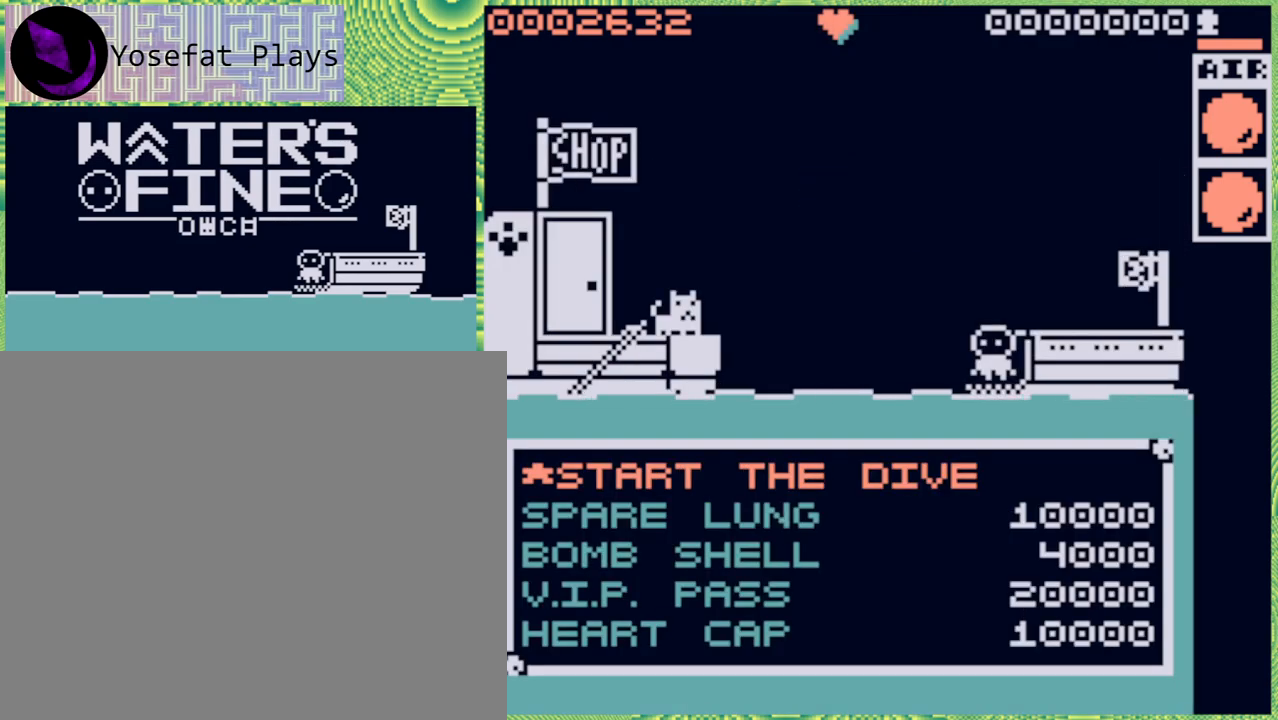
{"buttons": [], "left_stick": "center", "right_stick": "center", "events": []}
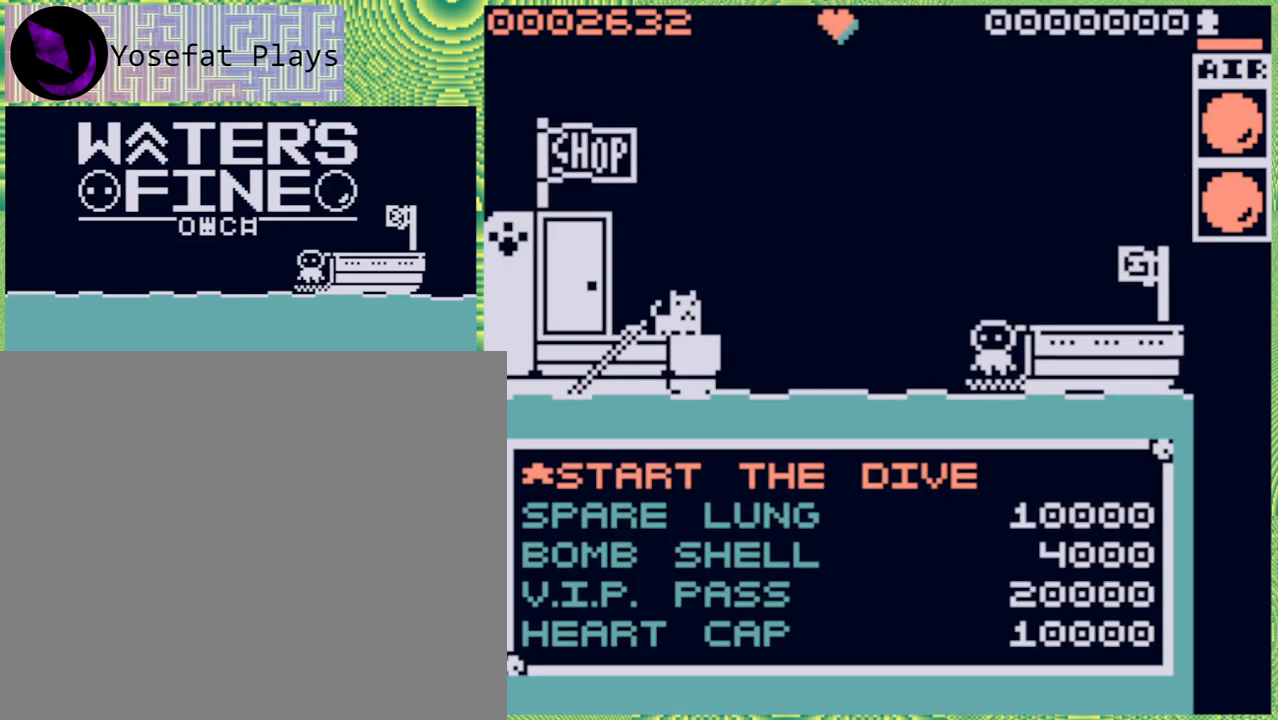
{"buttons": [], "left_stick": "center", "right_stick": "center", "events": []}
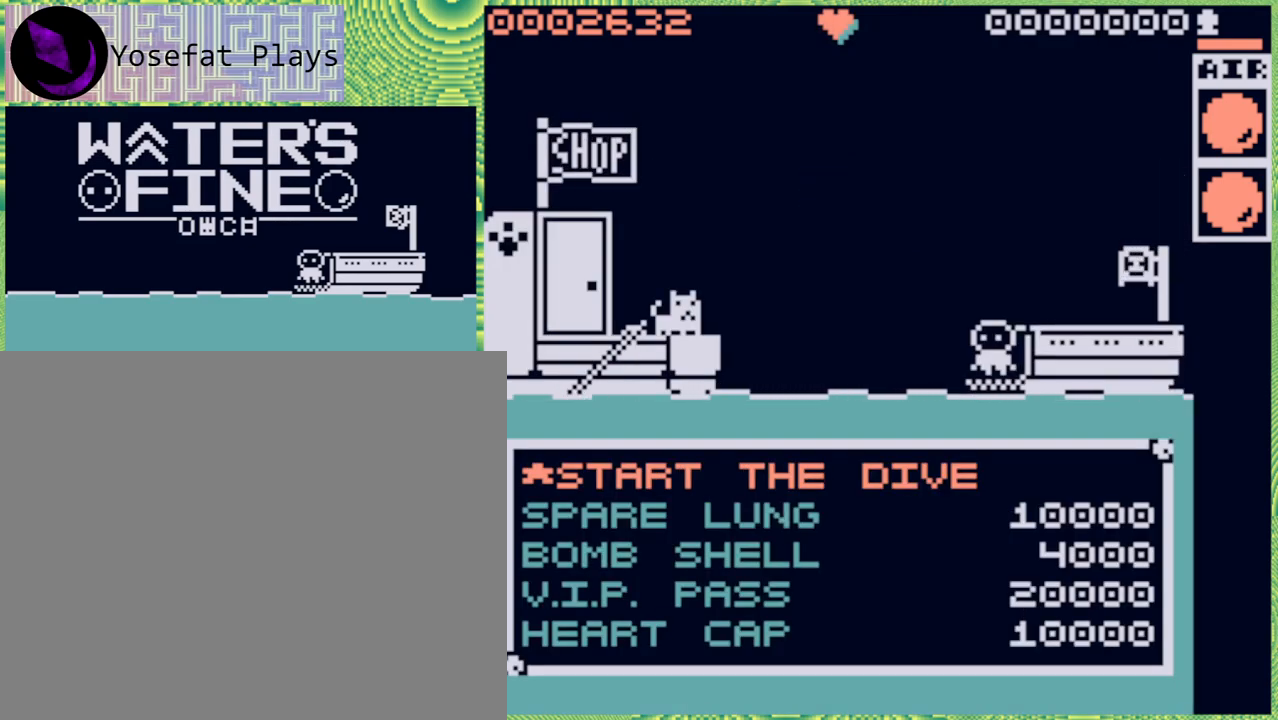
{"buttons": [], "left_stick": "center", "right_stick": "center", "events": []}
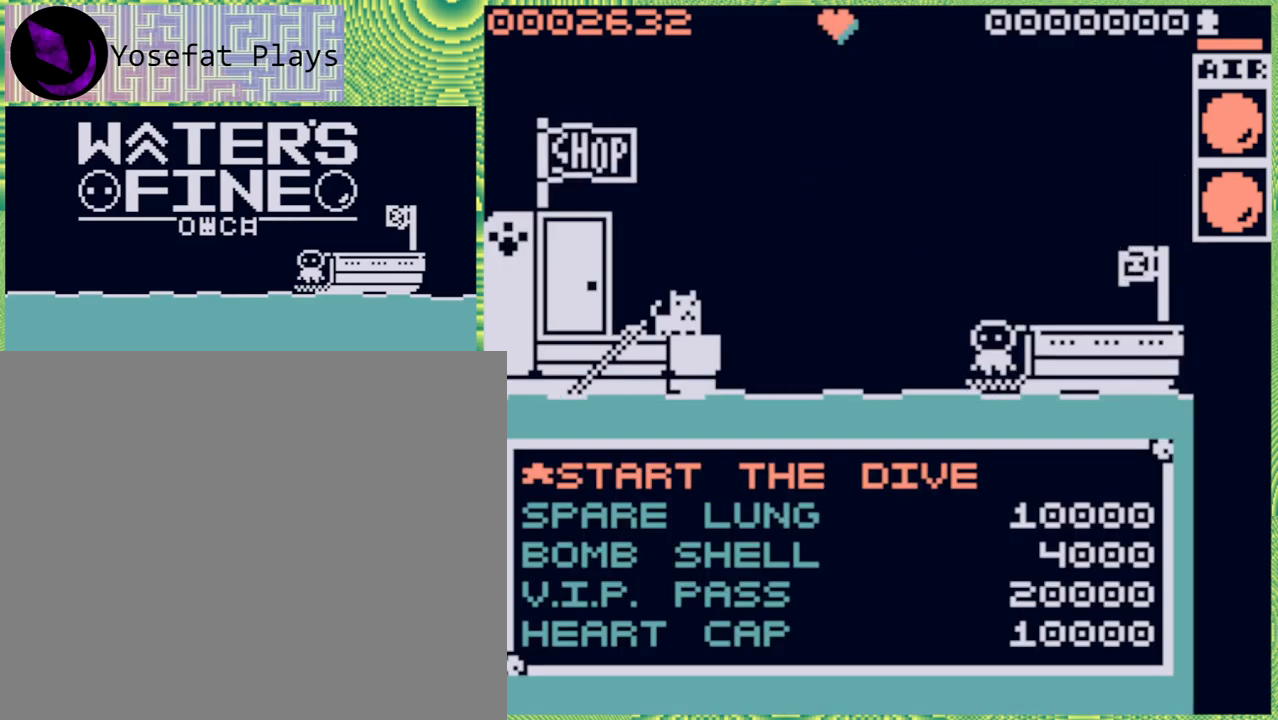
{"buttons": [], "left_stick": "center", "right_stick": "center", "events": [[267, "B", "down"], [400, "B", "up"]]}
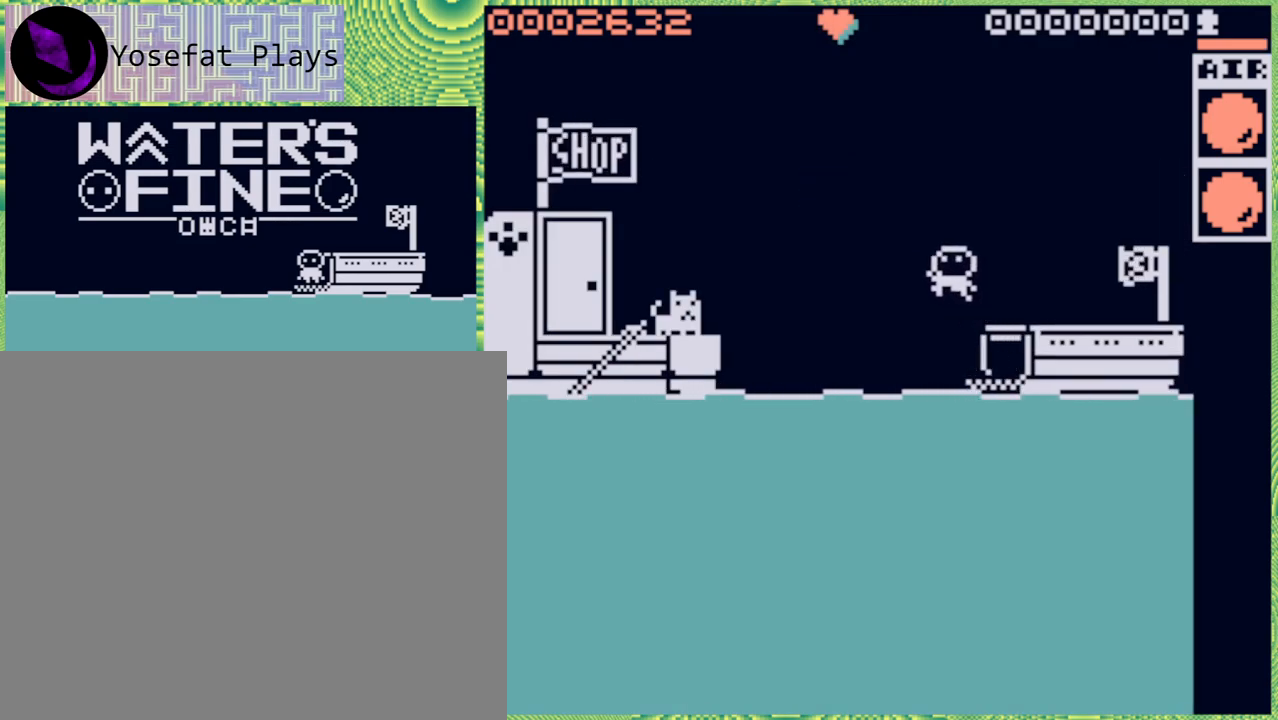
{"buttons": [], "left_stick": "down", "right_stick": "center", "events": [[350, "left_stick", "down"]]}
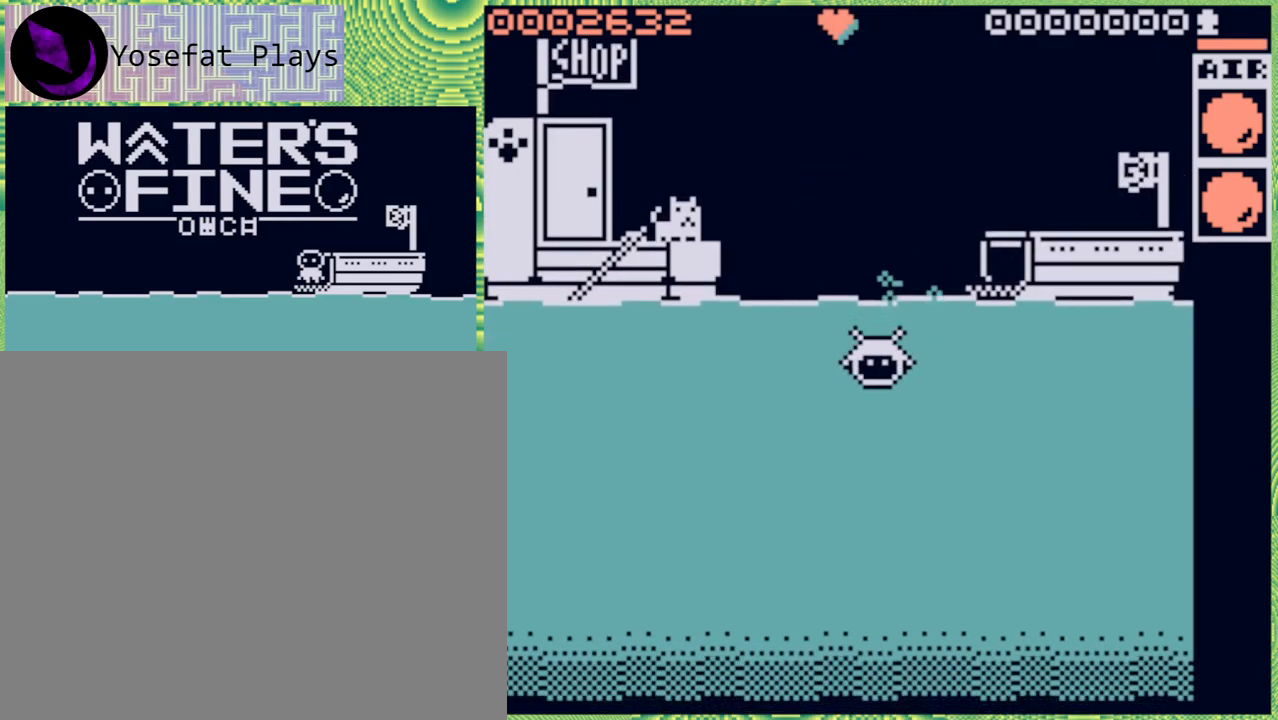
{"buttons": [], "left_stick": "down", "right_stick": "center", "events": [[183, "B", "down"], [300, "B", "up"], [367, "B", "down"], [483, "B", "up"]]}
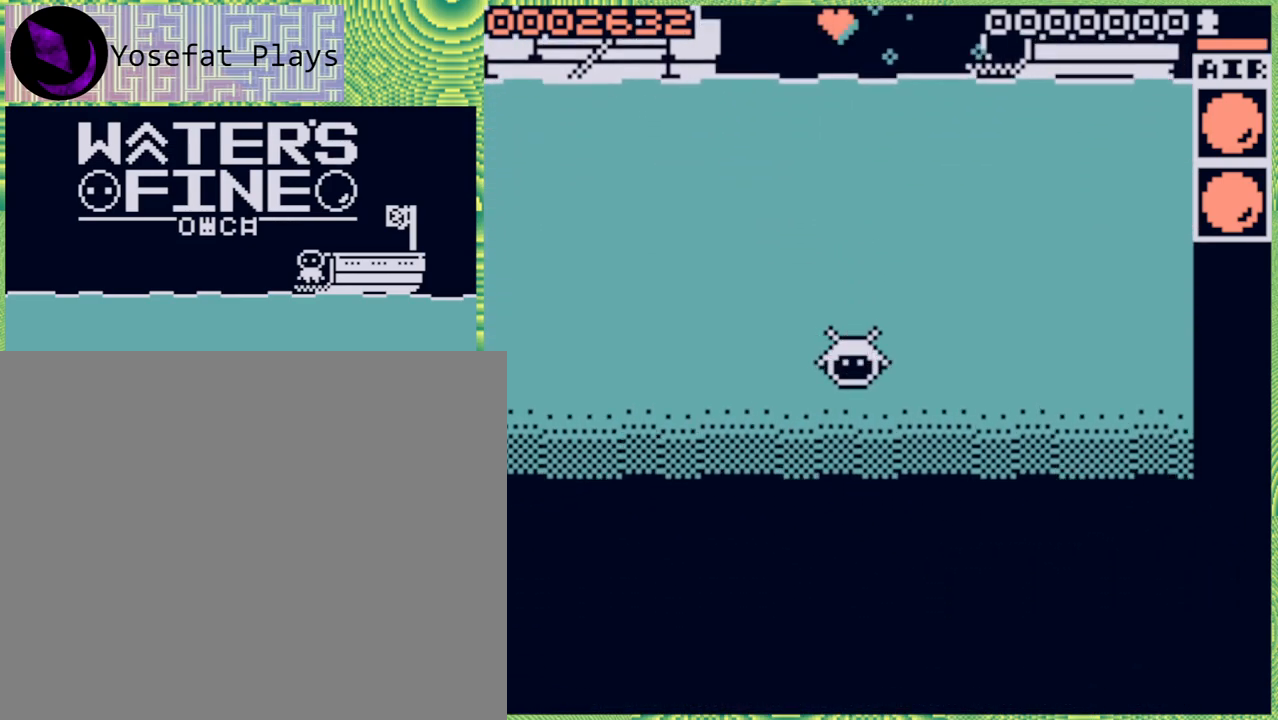
{"buttons": [], "left_stick": "down", "right_stick": "center", "events": [[50, "B", "down"], [150, "B", "up"], [383, "B", "down"], [500, "B", "up"]]}
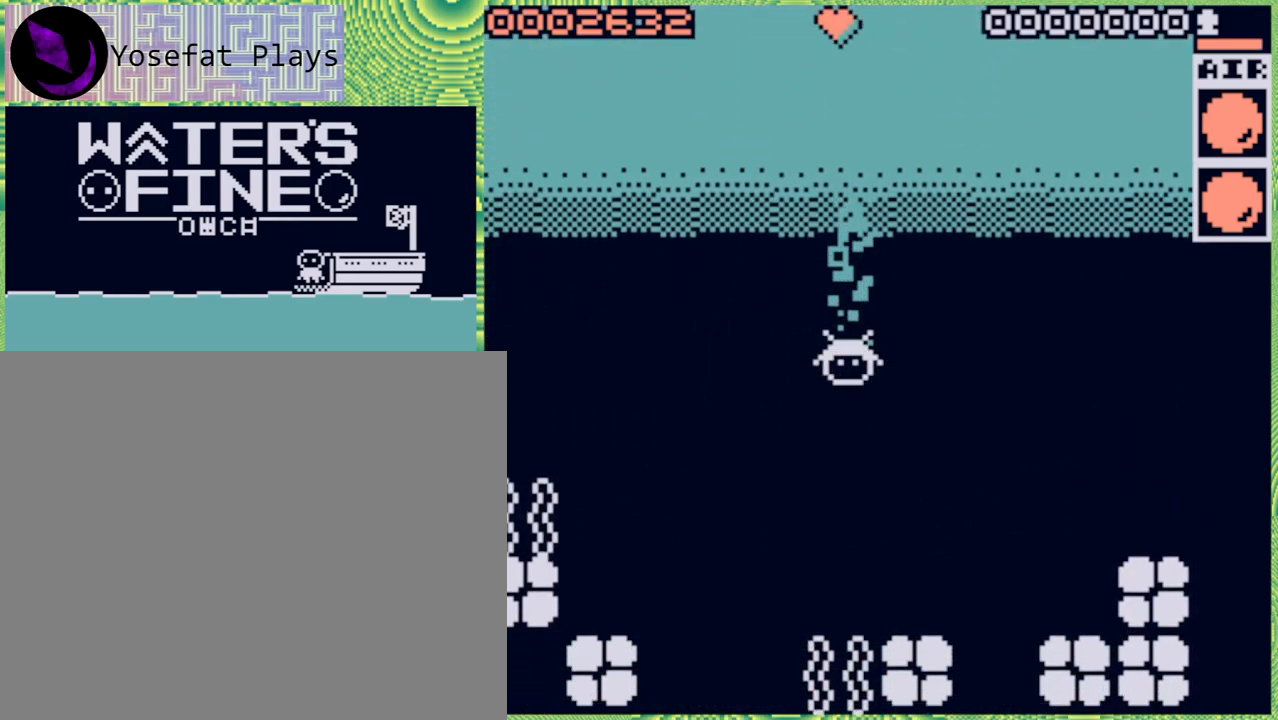
{"buttons": ["B"], "left_stick": "left", "right_stick": "center", "events": [[67, "B", "down"], [167, "B", "up"], [367, "left_stick", "center"], [417, "left_stick", "left"], [467, "B", "down"]]}
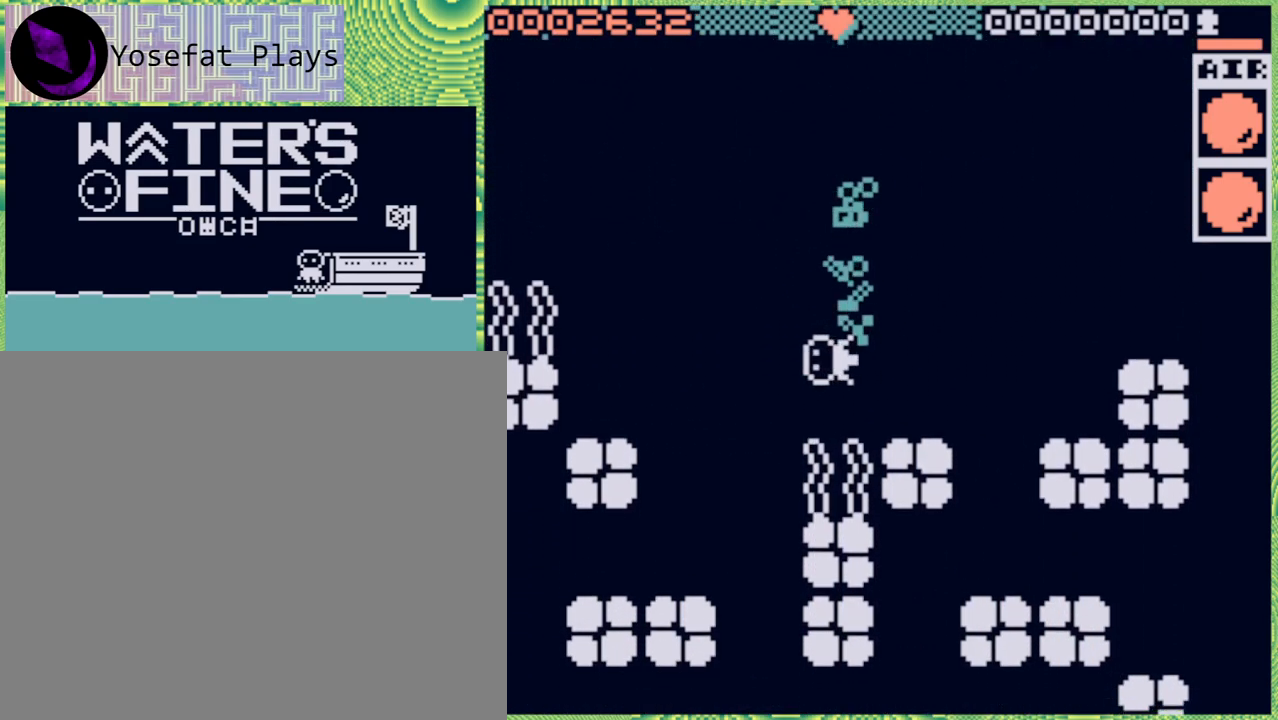
{"buttons": [], "left_stick": "down", "right_stick": "center", "events": [[83, "B", "up"], [267, "left_stick", "down"], [350, "B", "down"], [417, "B", "up"]]}
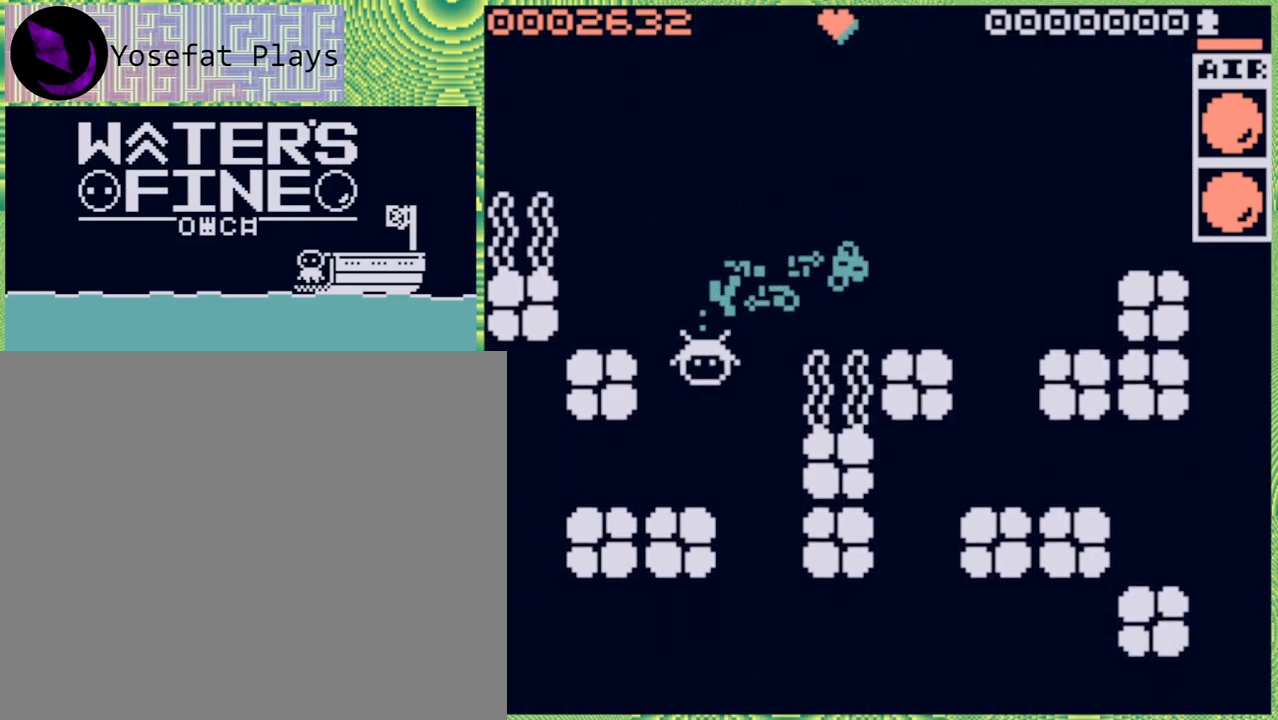
{"buttons": ["B"], "left_stick": "down-right", "right_stick": "center", "events": [[217, "left_stick", "down-right"], [400, "B", "down"]]}
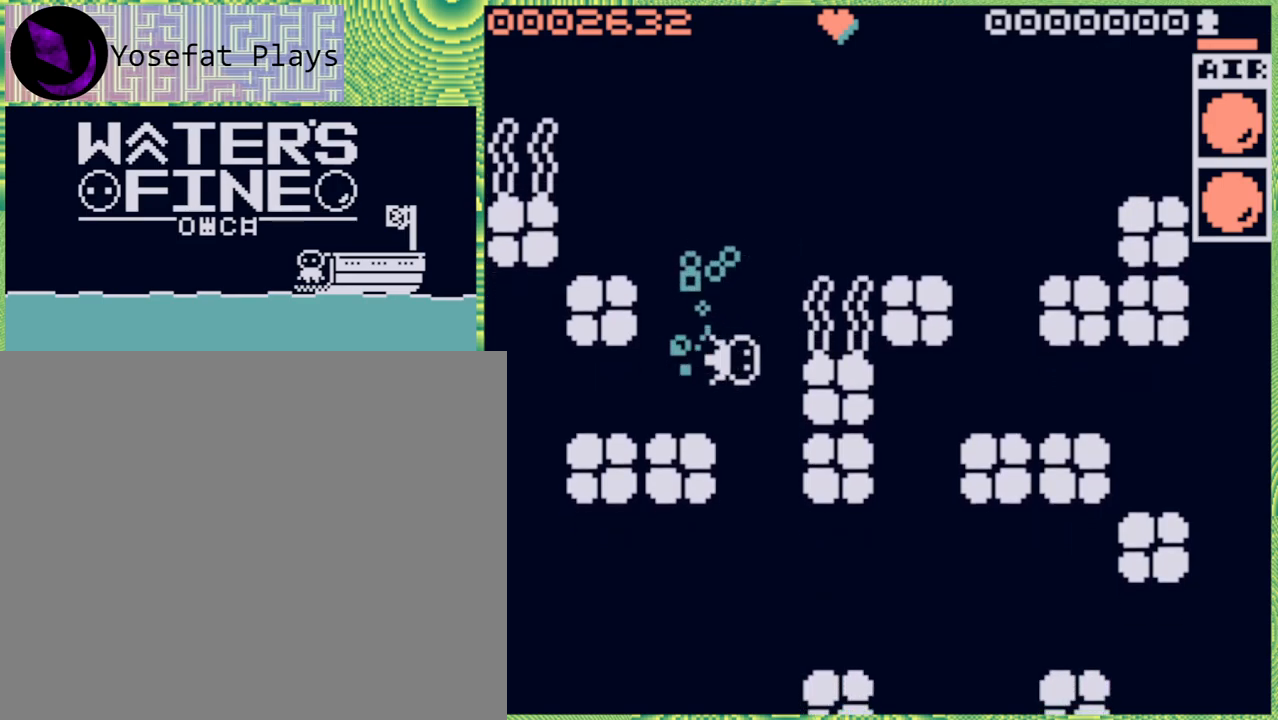
{"buttons": [], "left_stick": "down", "right_stick": "center", "events": [[17, "B", "up"], [233, "left_stick", "down"], [317, "B", "down"], [450, "B", "up"]]}
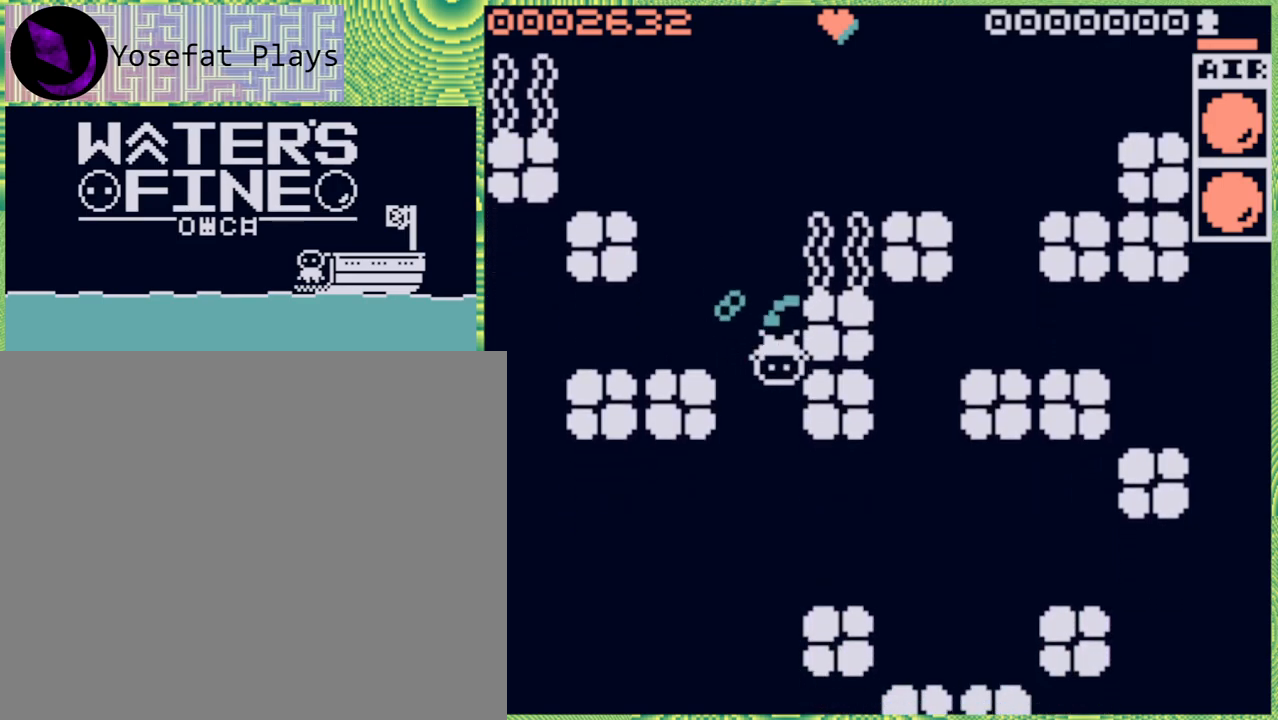
{"buttons": [], "left_stick": "down", "right_stick": "center", "events": [[117, "B", "down"], [250, "B", "up"], [317, "B", "down"], [433, "B", "up"]]}
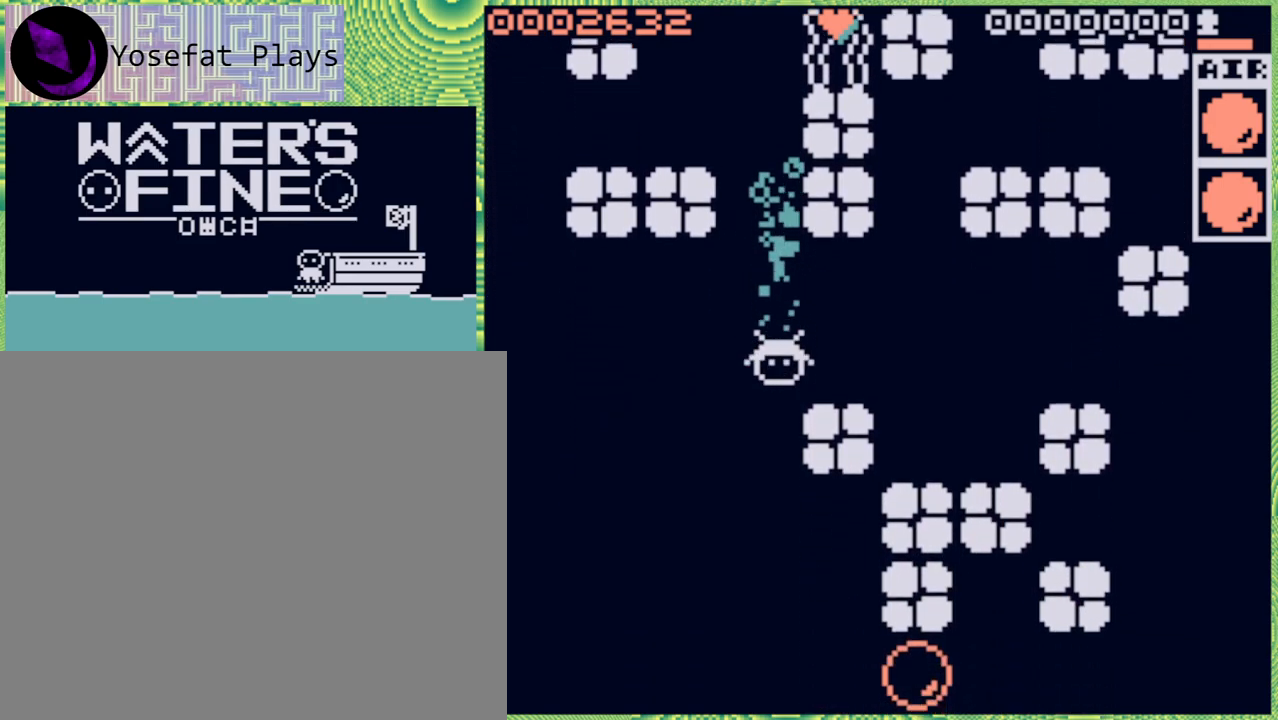
{"buttons": [], "left_stick": "down", "right_stick": "center", "events": [[100, "B", "down"], [250, "B", "up"]]}
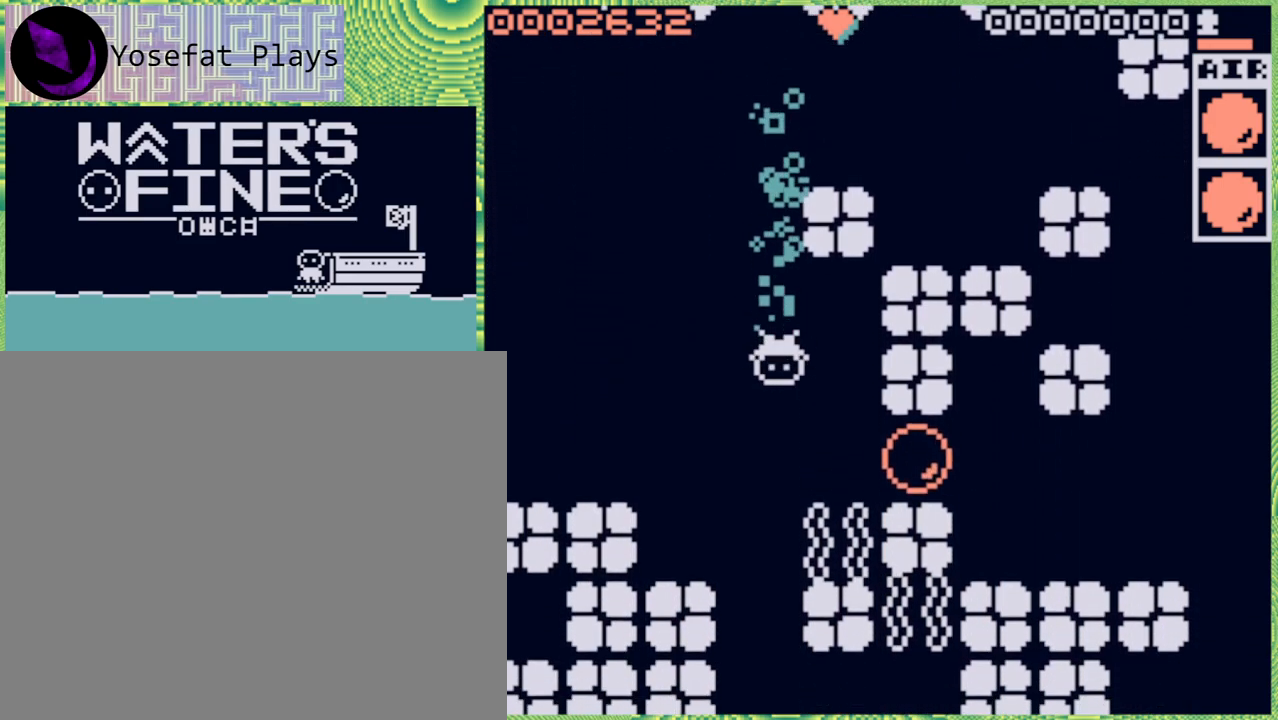
{"buttons": [], "left_stick": "down", "right_stick": "center", "events": [[333, "B", "down"], [467, "B", "up"]]}
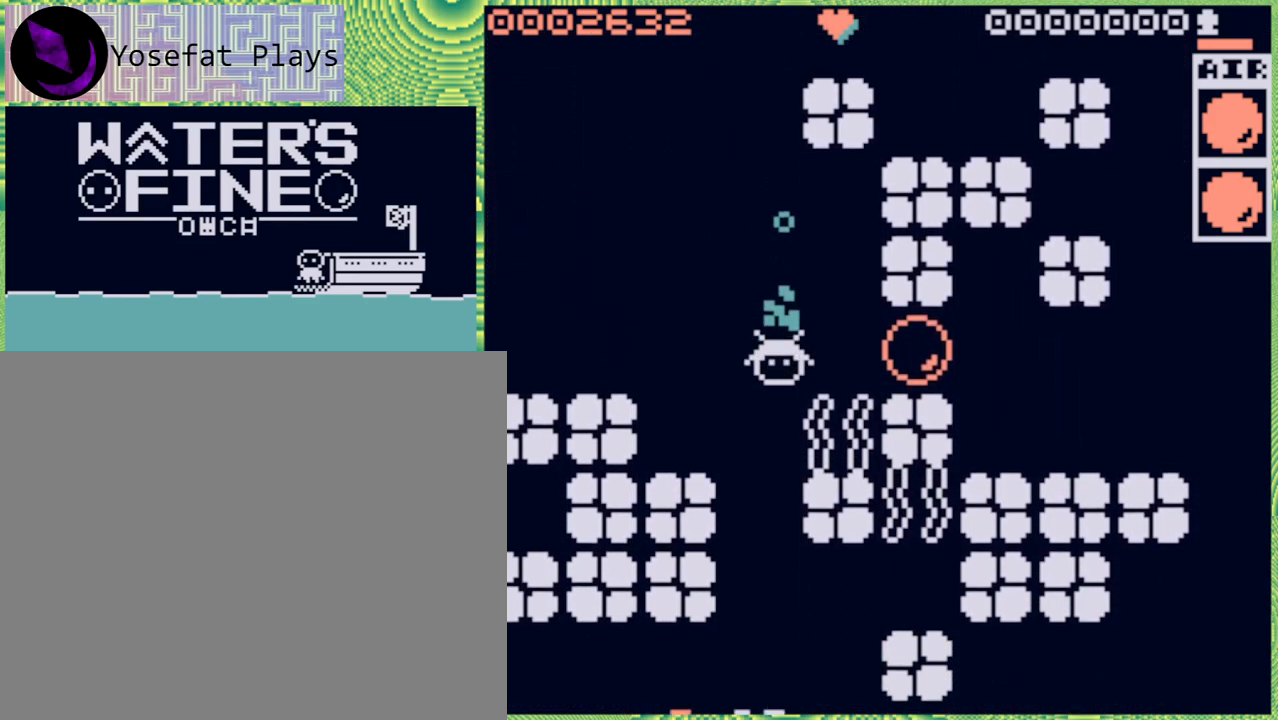
{"buttons": [], "left_stick": "down", "right_stick": "center", "events": [[50, "B", "down"], [167, "B", "up"], [233, "B", "down"], [350, "B", "up"]]}
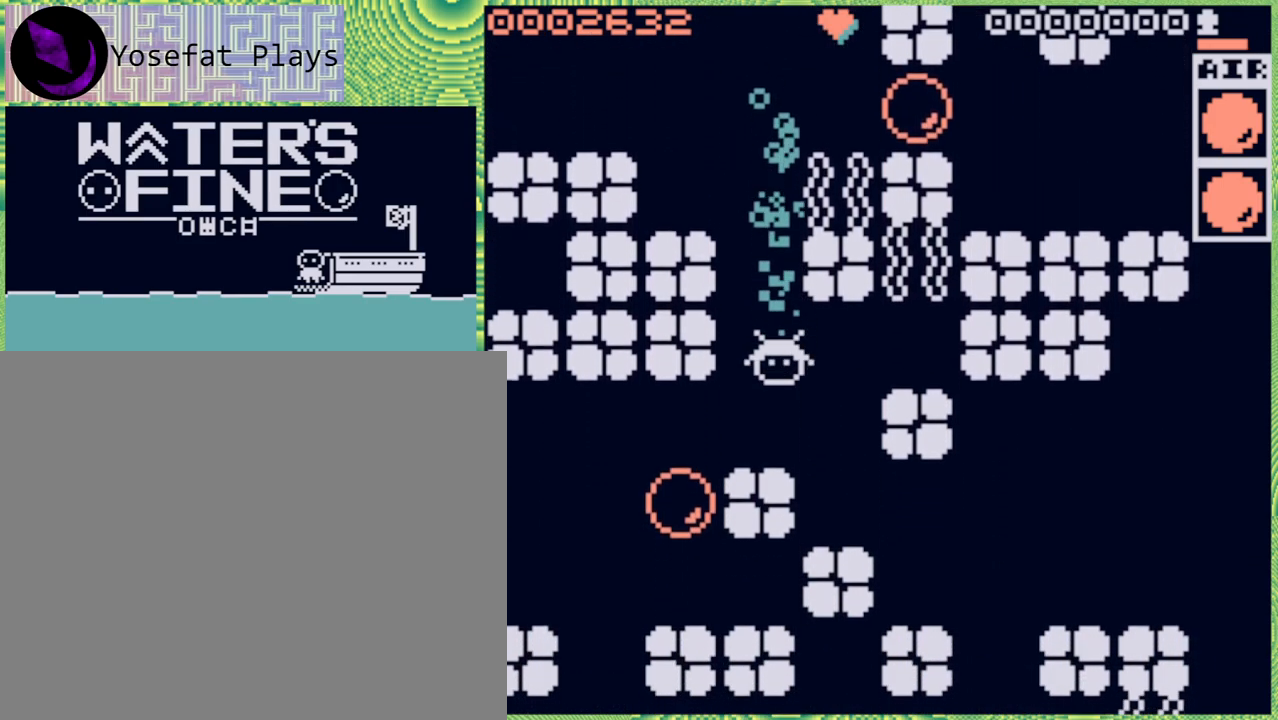
{"buttons": [], "left_stick": "down-right", "right_stick": "center", "events": [[283, "left_stick", "down-right"], [367, "B", "down"], [483, "B", "up"]]}
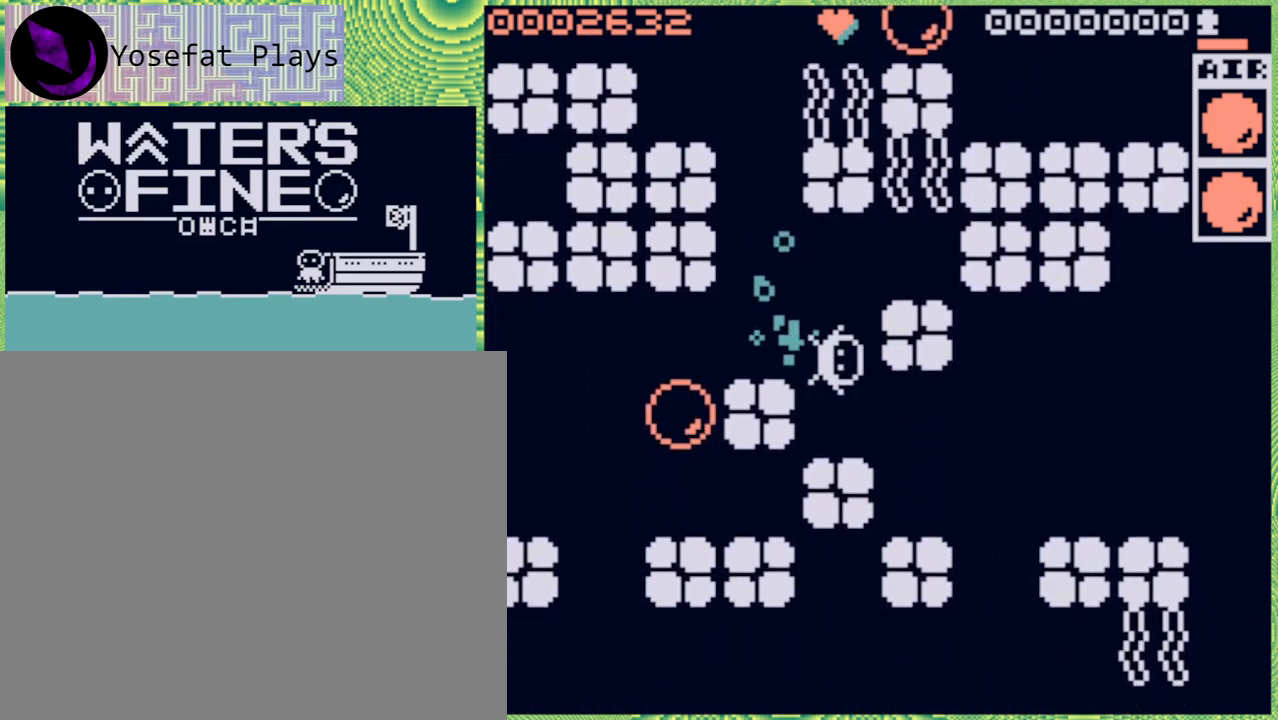
{"buttons": [], "left_stick": "down-right", "right_stick": "center", "events": [[133, "left_stick", "down"], [250, "B", "down"], [383, "B", "up"], [417, "left_stick", "down-right"]]}